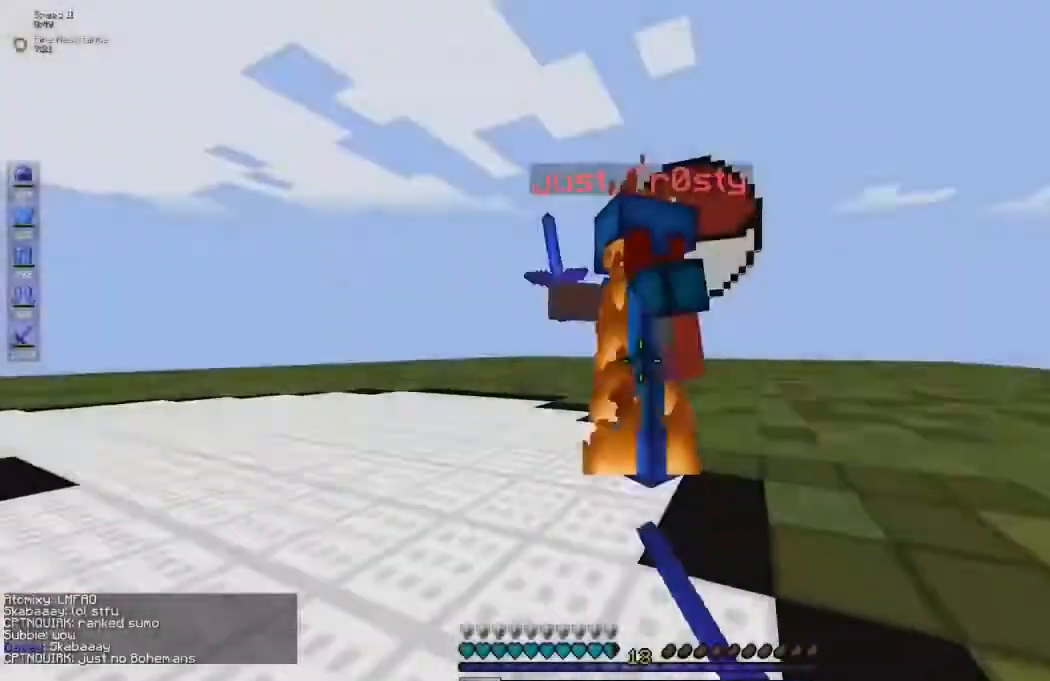
Gameplay with keyboard; each line is a JSON object with the keys held at the frame after it. "events" lists presses ("down") and releases ("up") of "a", "d", "s" and "w" between this image and that frame as [ms after this image, input, new state], when the widget could be followed in between. No other keys are recorded. Mouse input is not recorded.
{"keys": ["a"], "events": [[33, "w", "down"], [433, "a", "down"], [433, "w", "up"], [467, "d", "up"]]}
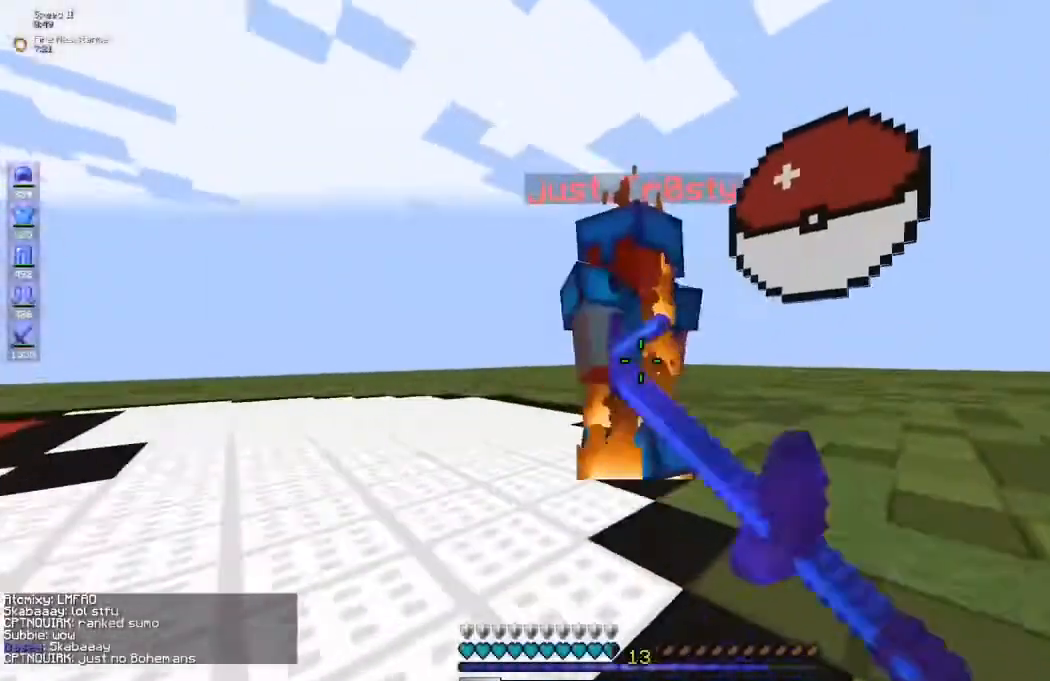
{"keys": ["a", "w"], "events": [[33, "w", "down"]]}
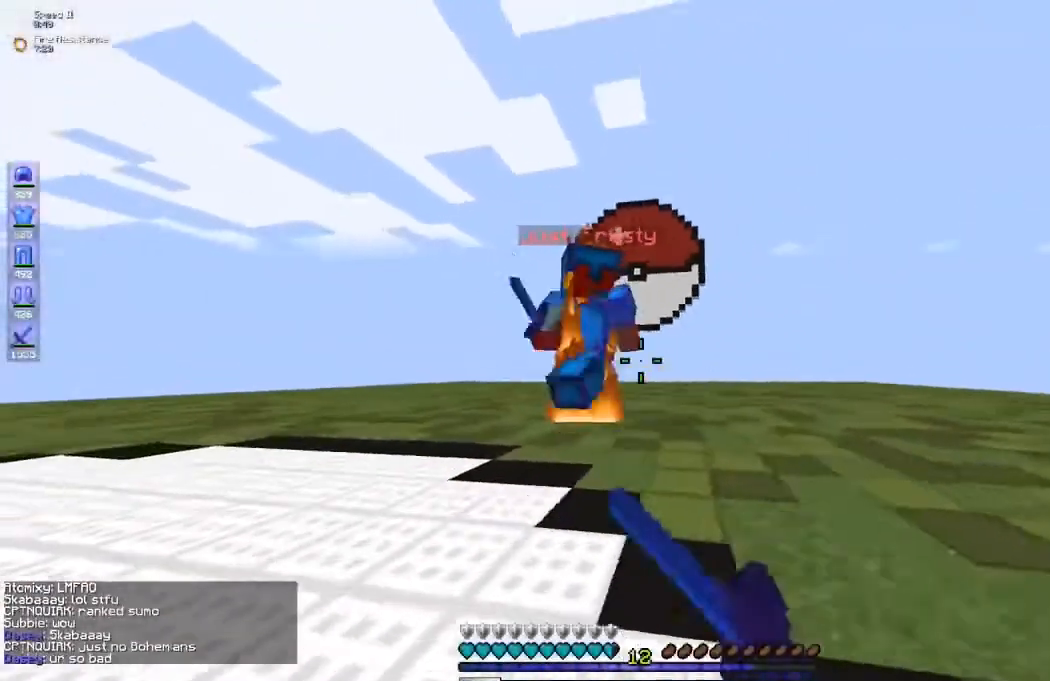
{"keys": ["w"], "events": [[33, "w", "up"], [133, "w", "down"], [167, "a", "up"]]}
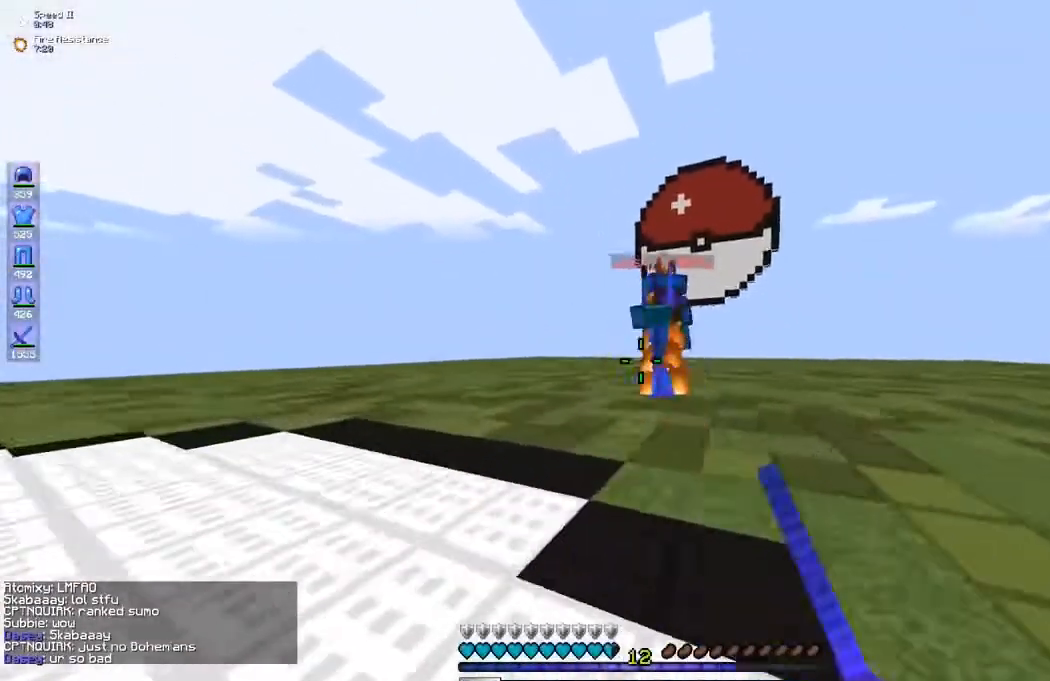
{"keys": ["d", "w"], "events": [[233, "d", "down"]]}
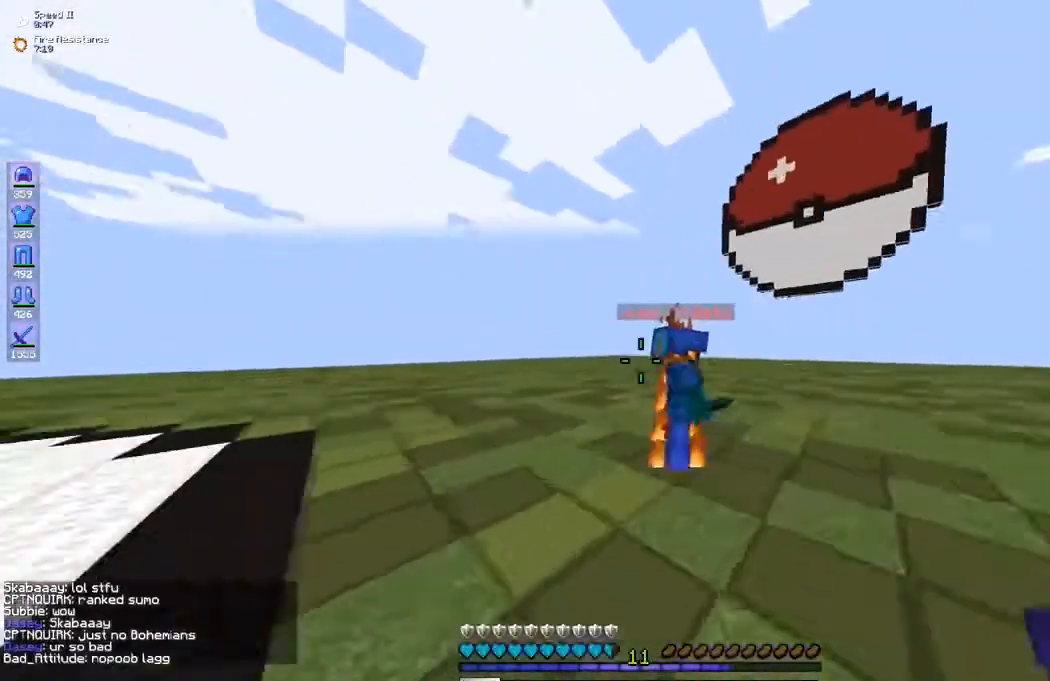
{"keys": ["d", "w"], "events": []}
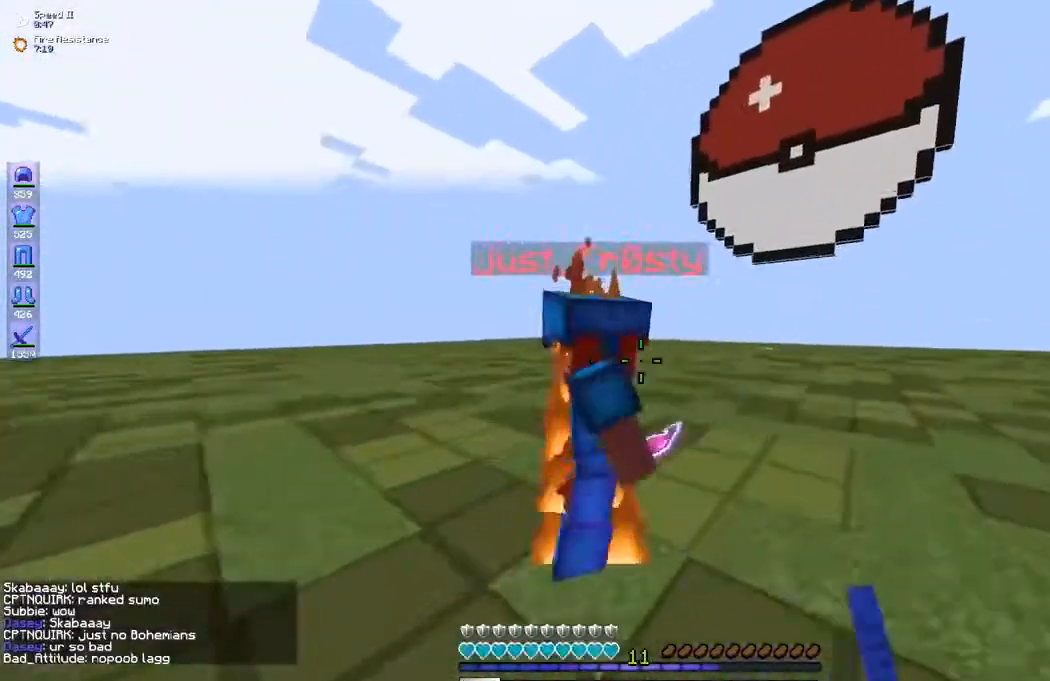
{"keys": ["a", "w"], "events": [[167, "d", "up"], [433, "a", "down"]]}
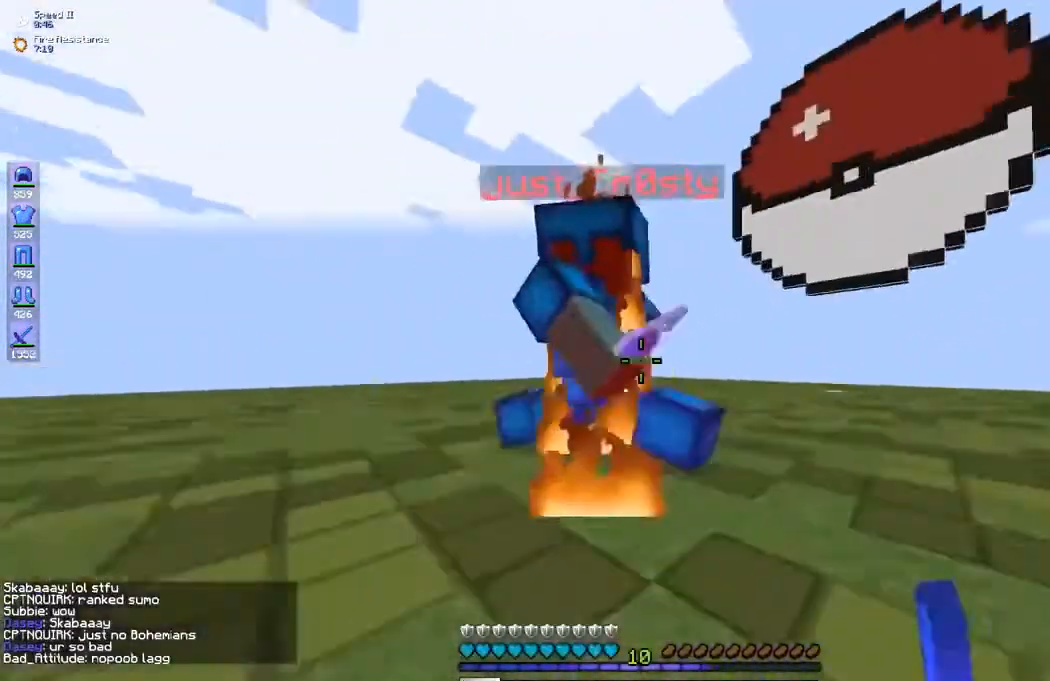
{"keys": ["a", "w"], "events": []}
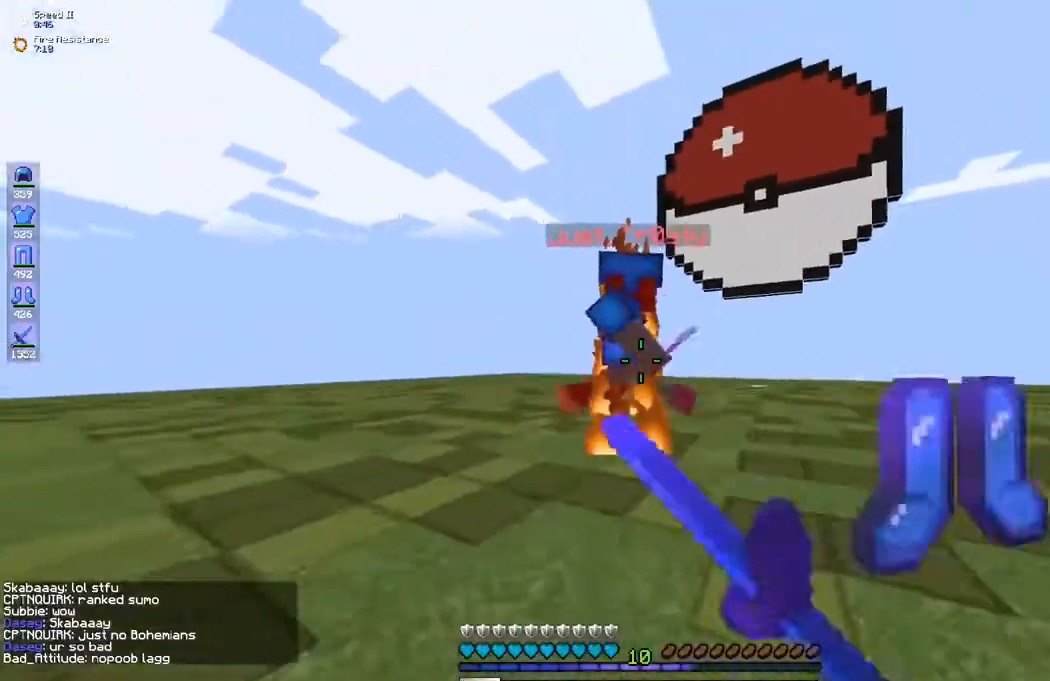
{"keys": ["w"], "events": [[333, "a", "up"]]}